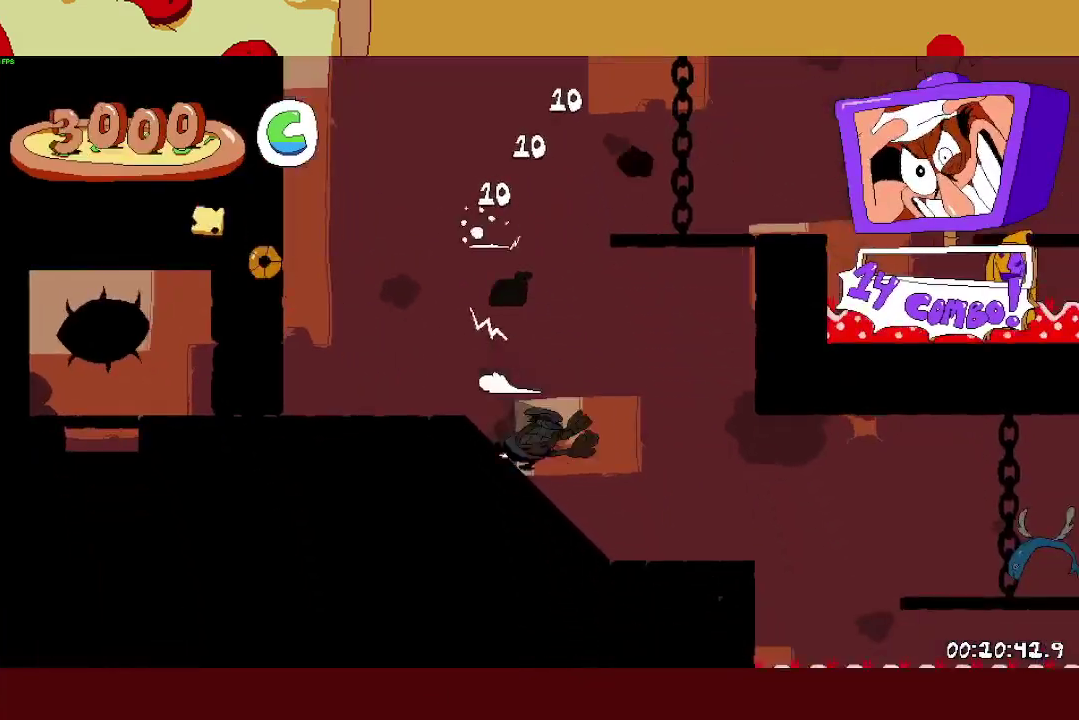
Gameplay with a controller (PlayStation layout); each line is a JSON object with the inputs held at the frame after it. "events" lists button and stick changes between this image and that frame as [ms after this image, input, new state], when the widget could be followed in between.
{"buttons": ["R2"], "left_stick": "right", "right_stick": "center"}
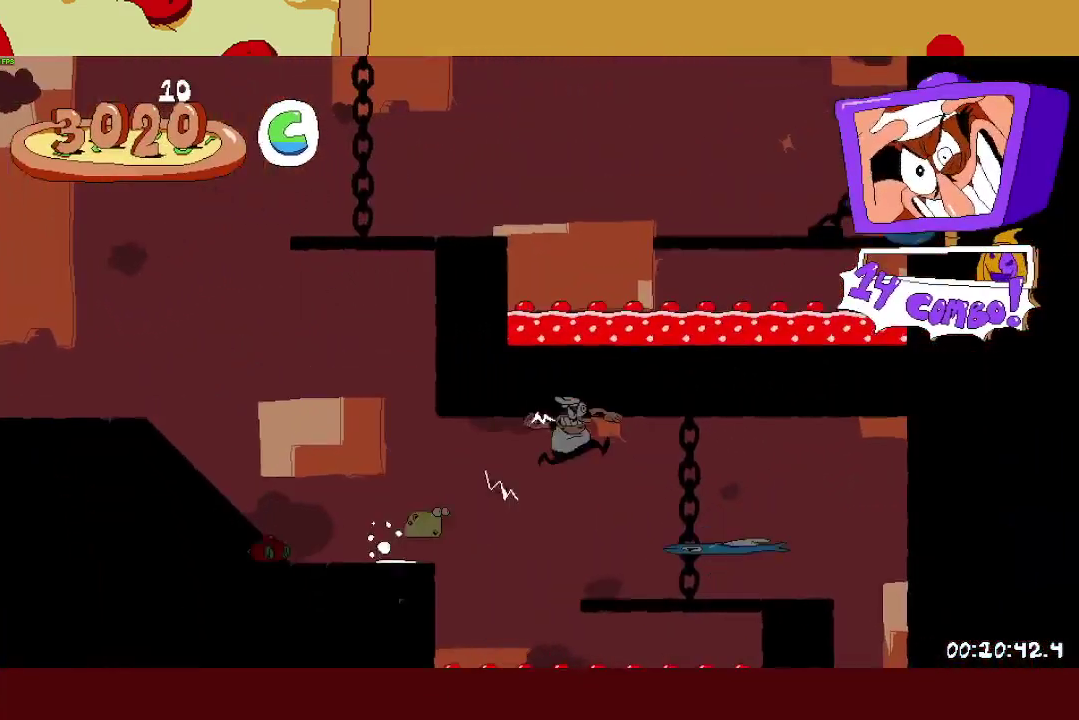
{"buttons": [], "left_stick": "right", "right_stick": "center", "events": [[100, "L1", "down"], [133, "CROSS", "down"], [233, "L1", "up"], [300, "CROSS", "up"], [383, "R2", "up"]]}
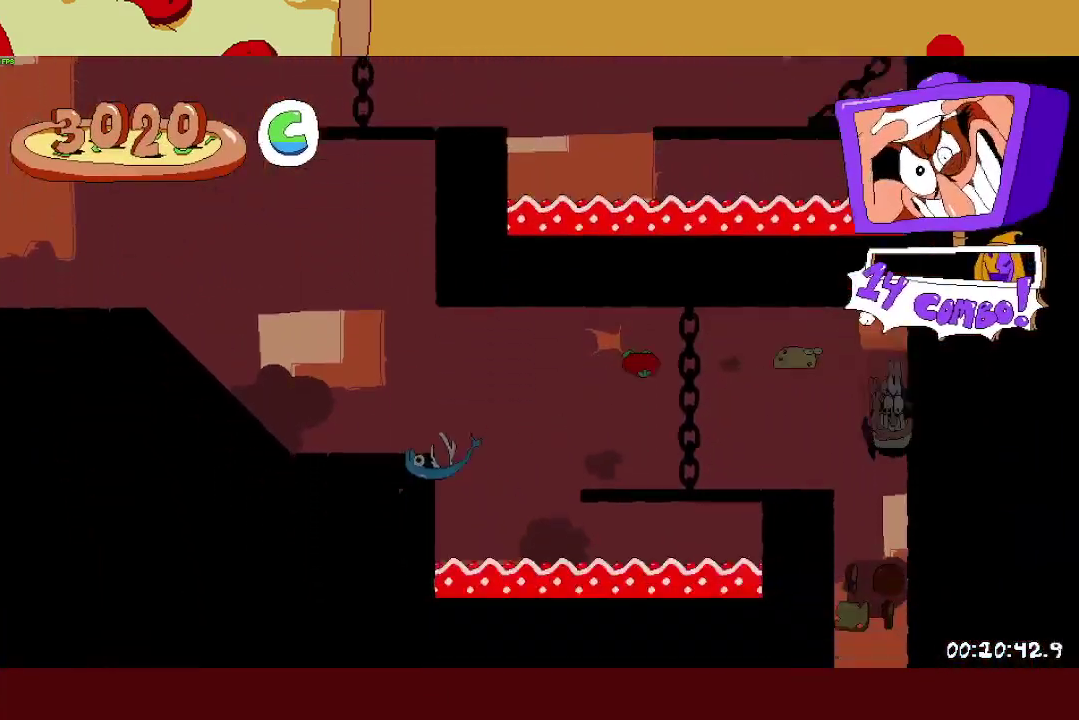
{"buttons": ["R2"], "left_stick": "left", "right_stick": "center", "events": [[83, "R2", "down"], [83, "left_stick", "center"], [250, "left_stick", "left"]]}
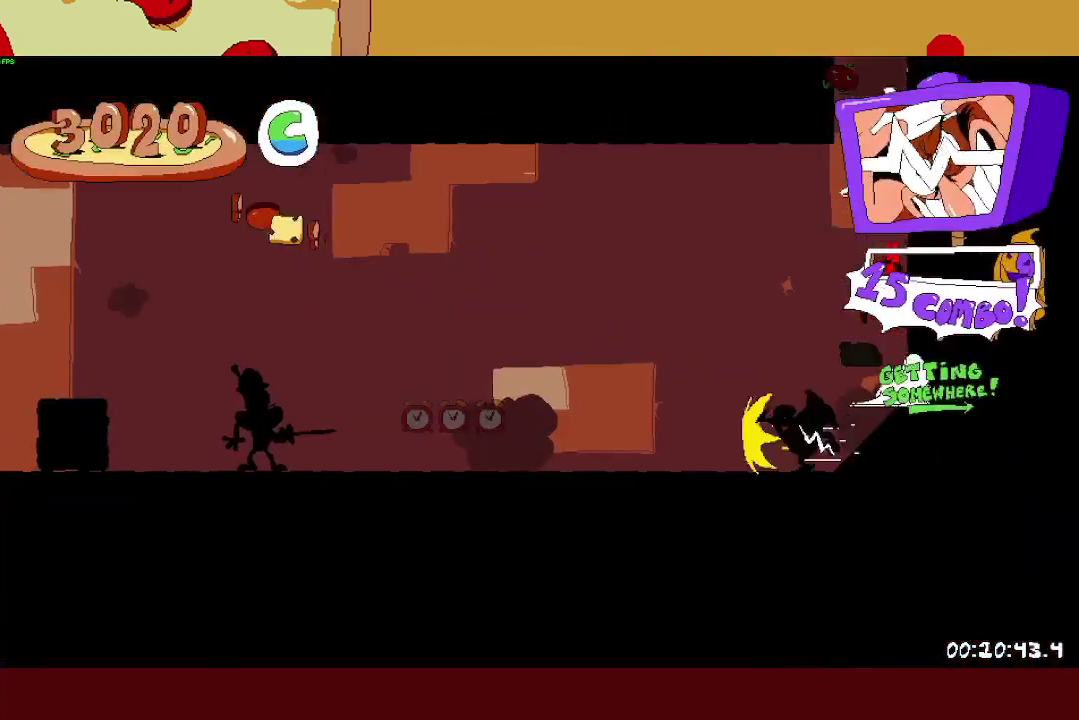
{"buttons": ["CROSS", "R2"], "left_stick": "left", "right_stick": "center", "events": [[333, "CROSS", "down"]]}
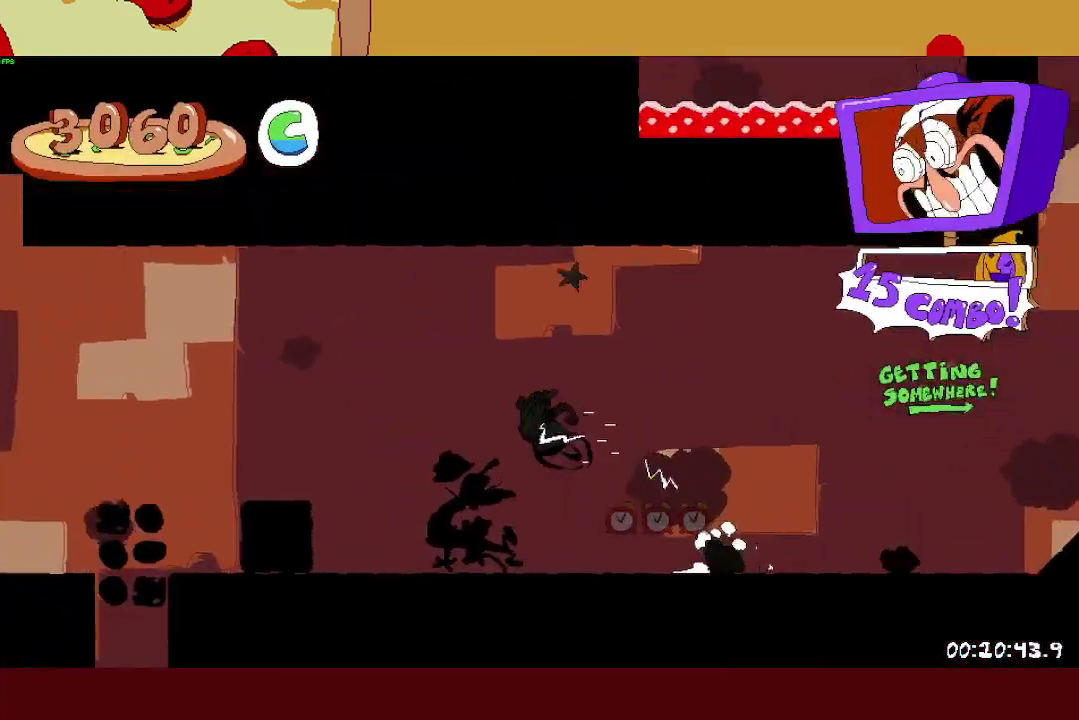
{"buttons": [], "left_stick": "center", "right_stick": "center"}
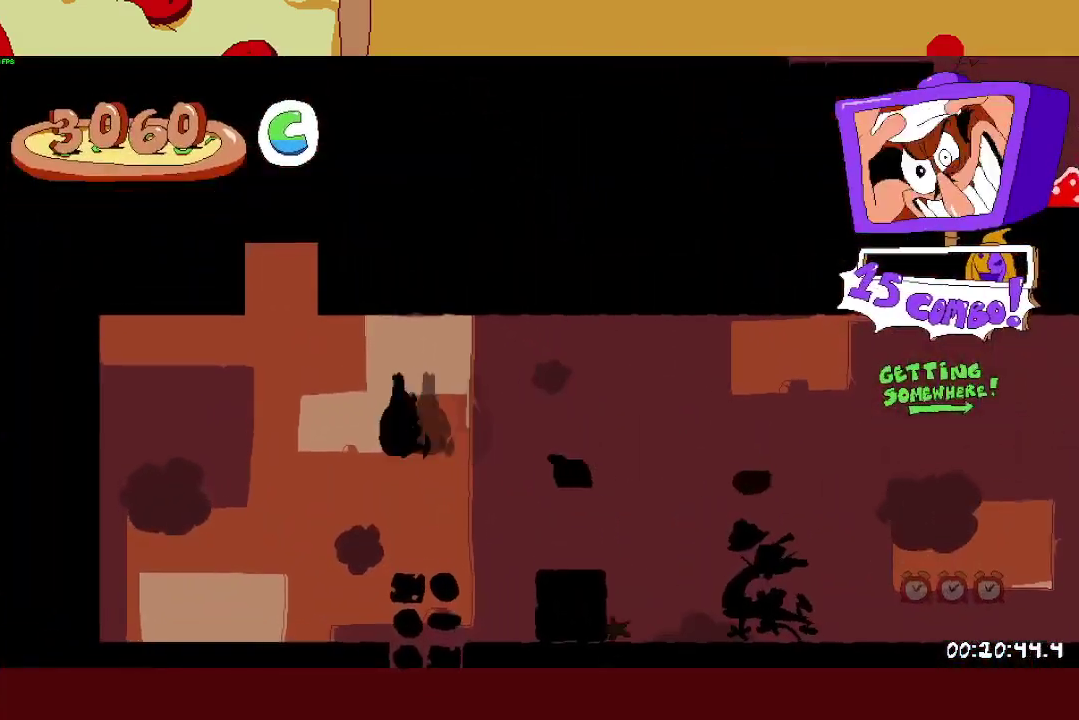
{"buttons": [], "left_stick": "center", "right_stick": "center"}
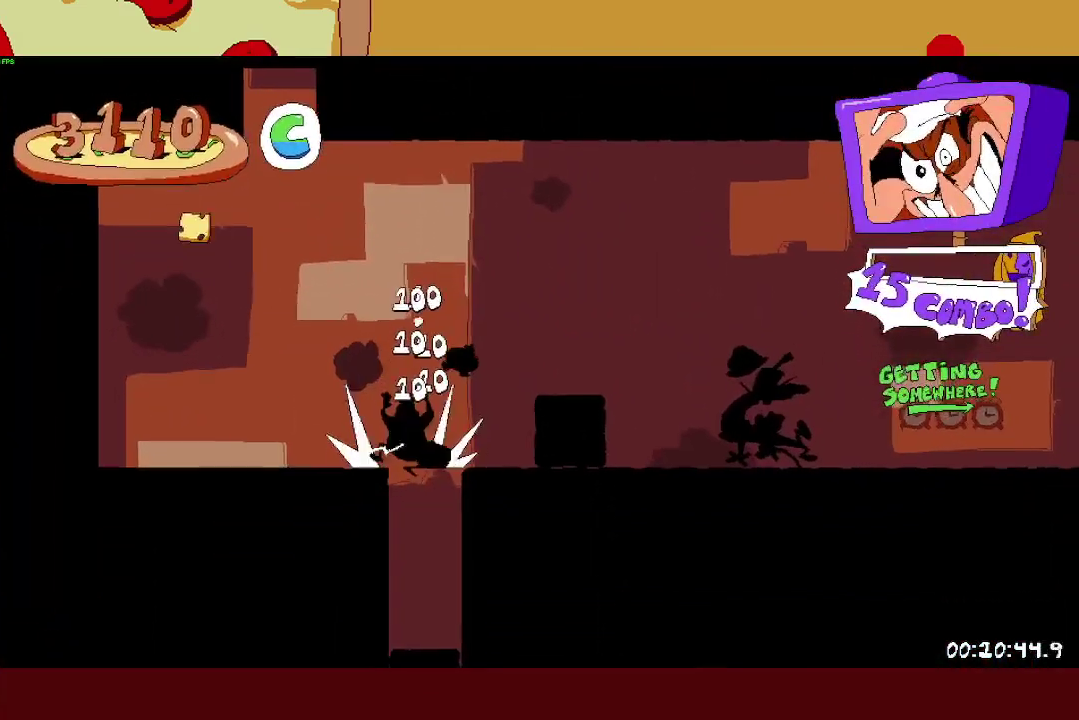
{"buttons": [], "left_stick": "center", "right_stick": "center", "events": [[83, "left_stick", "right"], [117, "L1", "down"], [250, "left_stick", "center"], [333, "L1", "up"]]}
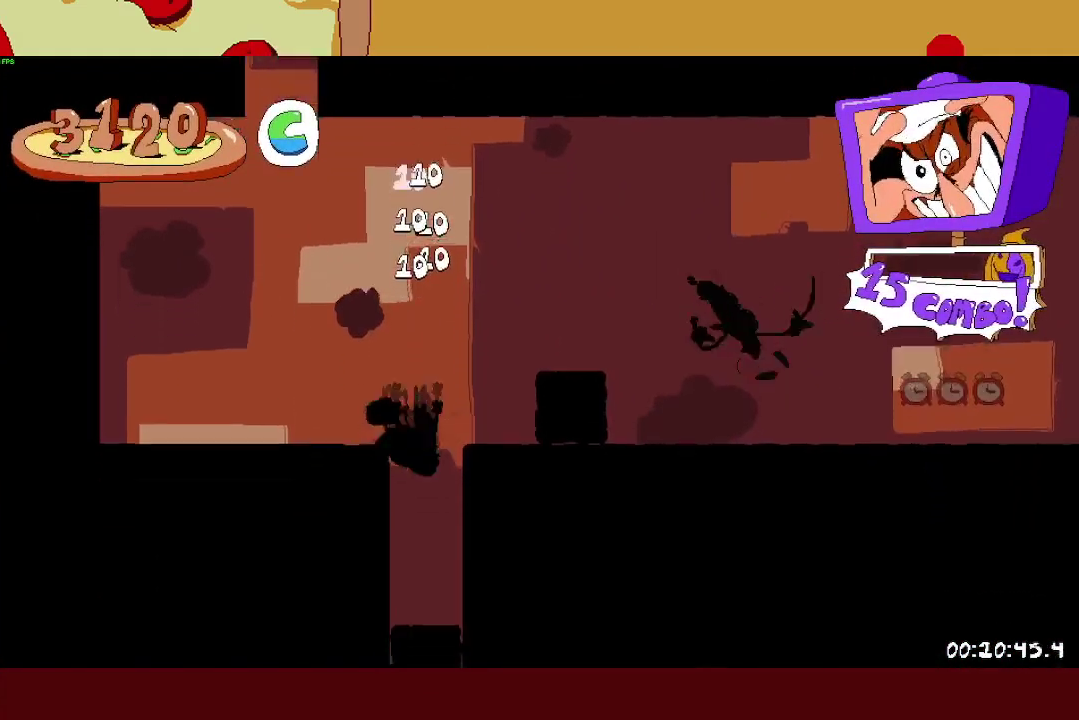
{"buttons": [], "left_stick": "center", "right_stick": "center", "events": []}
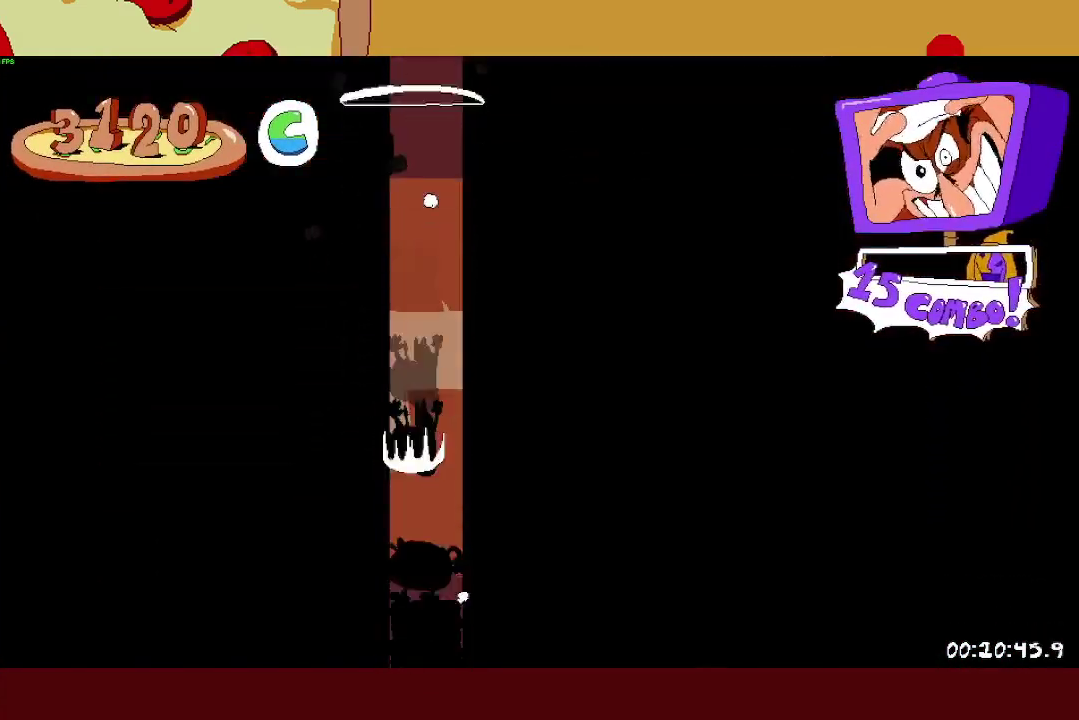
{"buttons": [], "left_stick": "center", "right_stick": "center", "events": []}
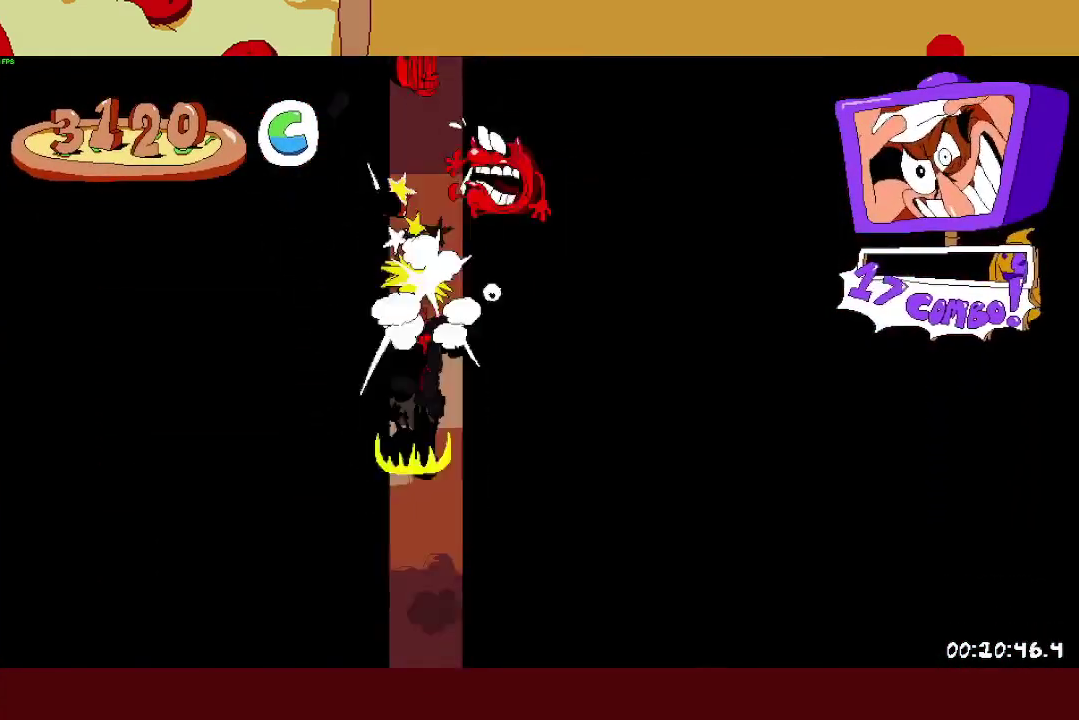
{"buttons": [], "left_stick": "center", "right_stick": "center", "events": []}
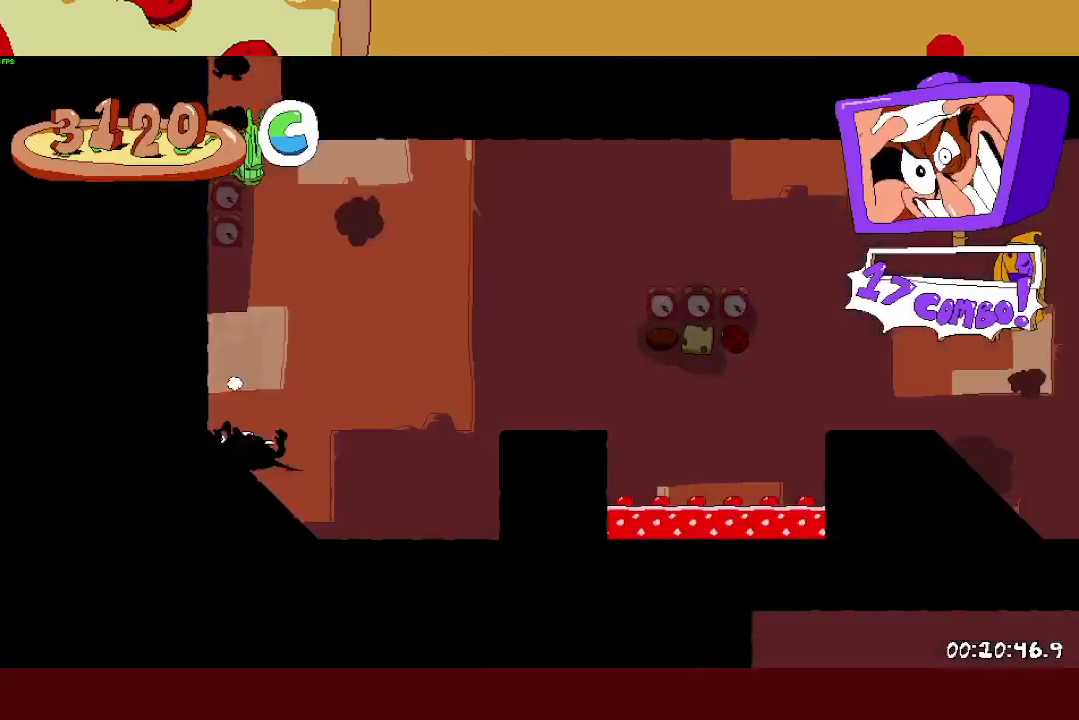
{"buttons": ["R2"], "left_stick": "right", "right_stick": "center", "events": [[33, "R2", "down"], [33, "left_stick", "right"], [250, "CROSS", "down"], [367, "CROSS", "up"]]}
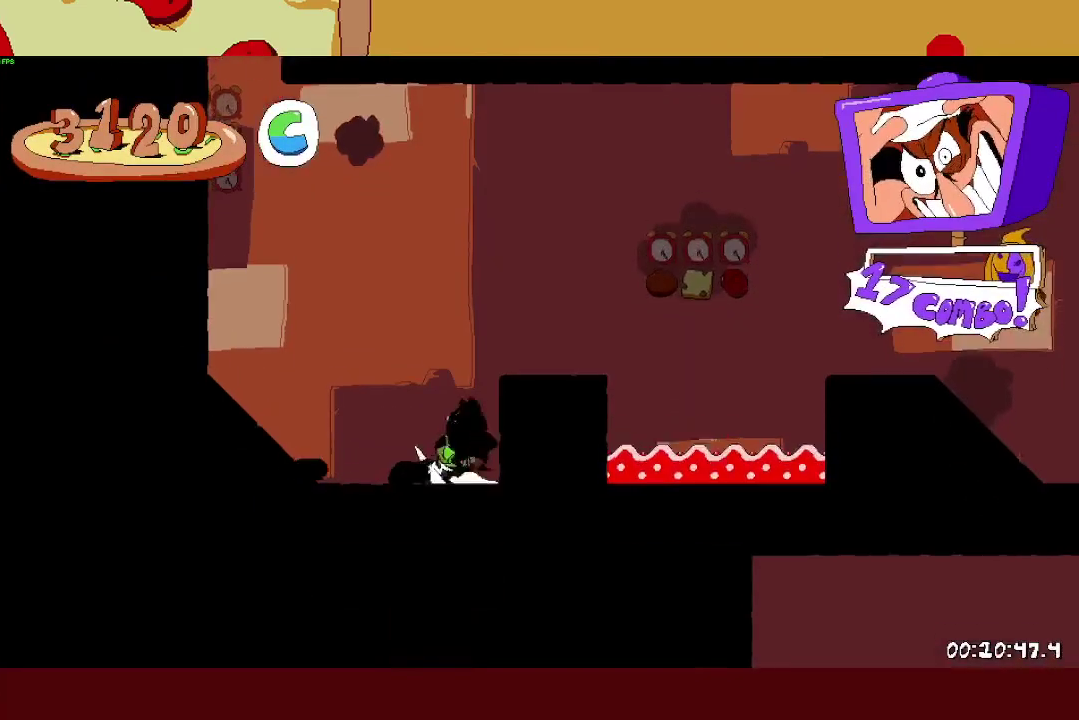
{"buttons": ["R2"], "left_stick": "right", "right_stick": "center", "events": [[183, "CROSS", "down"], [317, "CROSS", "up"]]}
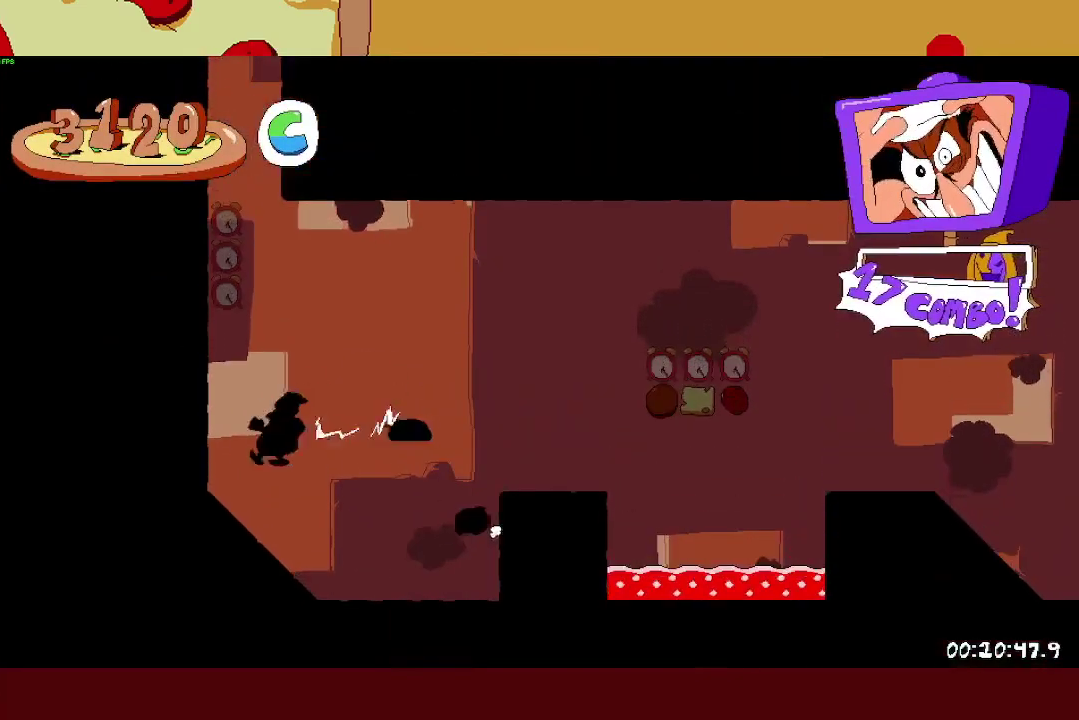
{"buttons": ["CROSS", "R2"], "left_stick": "right", "right_stick": "center", "events": [[50, "SQUARE", "down"], [133, "SQUARE", "up"], [233, "SQUARE", "down"], [317, "SQUARE", "up"], [400, "CROSS", "down"]]}
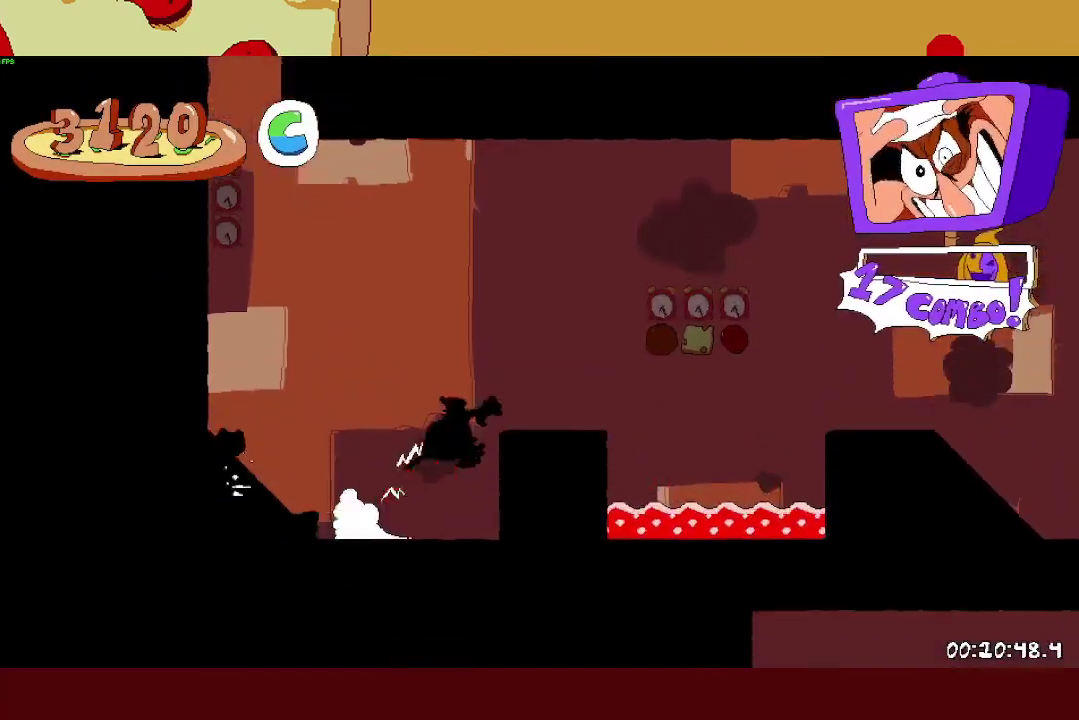
{"buttons": ["R2"], "left_stick": "right", "right_stick": "center", "events": [[67, "CROSS", "up"], [250, "CROSS", "down"], [383, "CROSS", "up"]]}
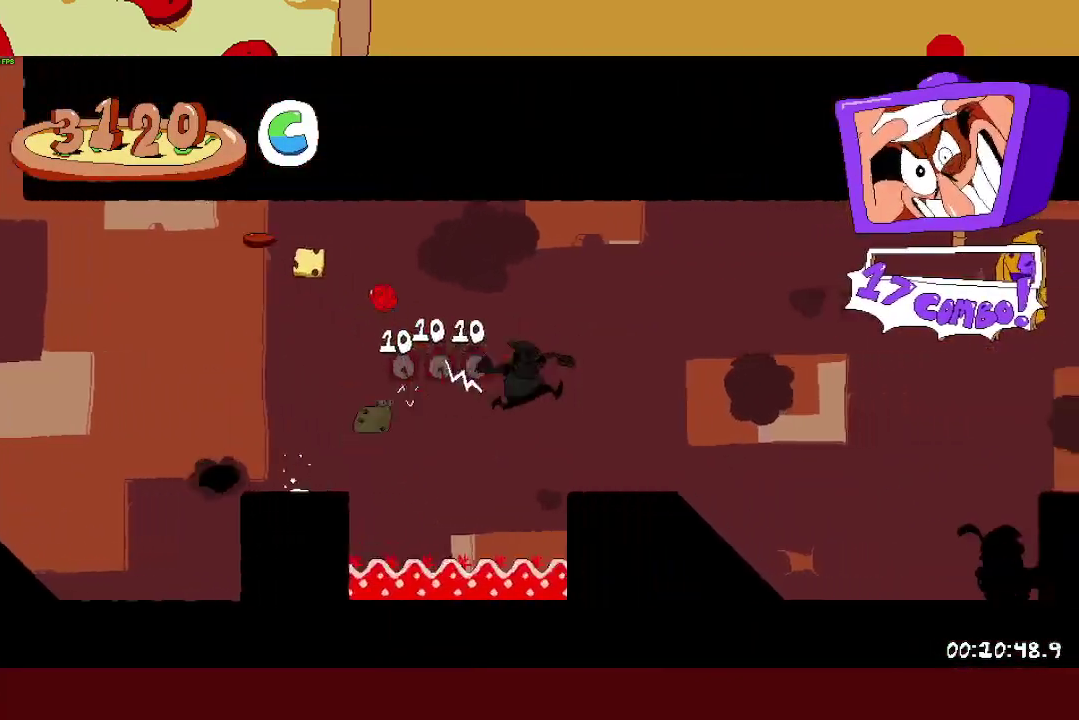
{"buttons": ["CROSS", "R2"], "left_stick": "right", "right_stick": "center", "events": [[350, "CROSS", "down"]]}
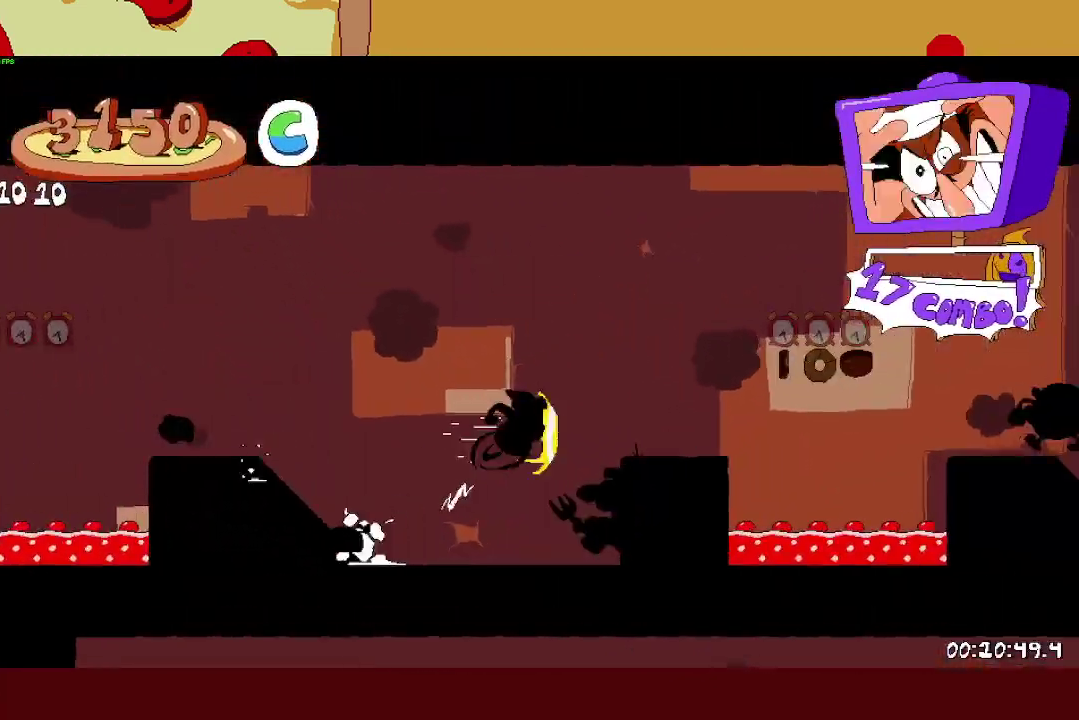
{"buttons": ["CROSS", "R2"], "left_stick": "right", "right_stick": "center", "events": [[50, "CROSS", "up"], [233, "CROSS", "down"]]}
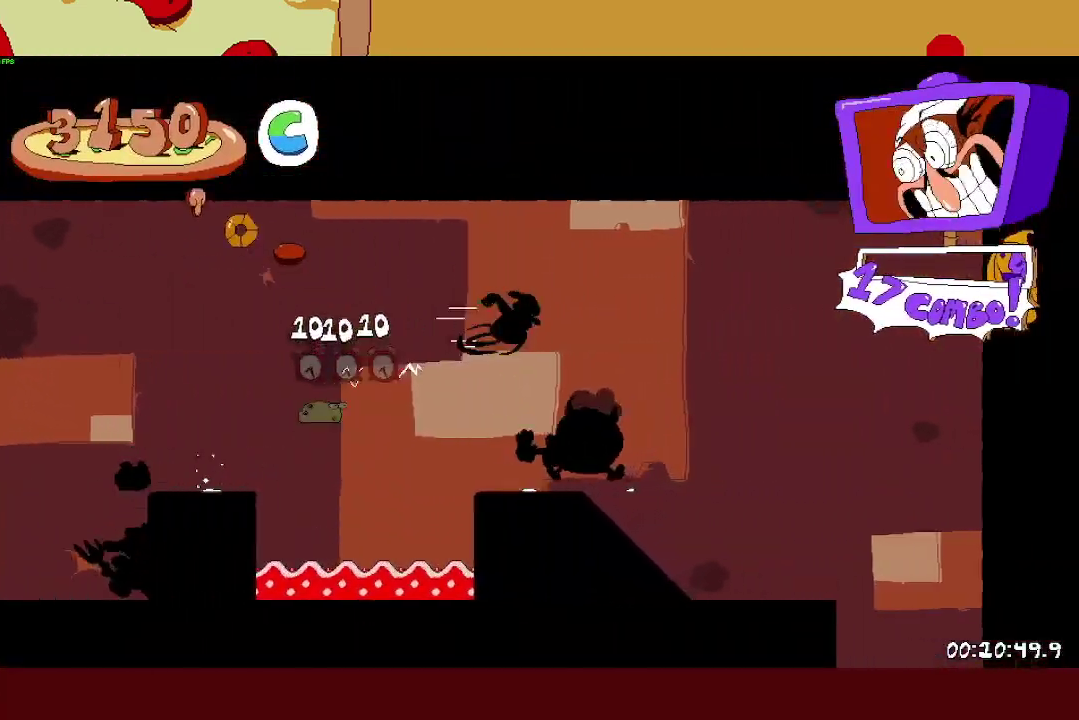
{"buttons": ["SQUARE", "R2"], "left_stick": "center", "right_stick": "center"}
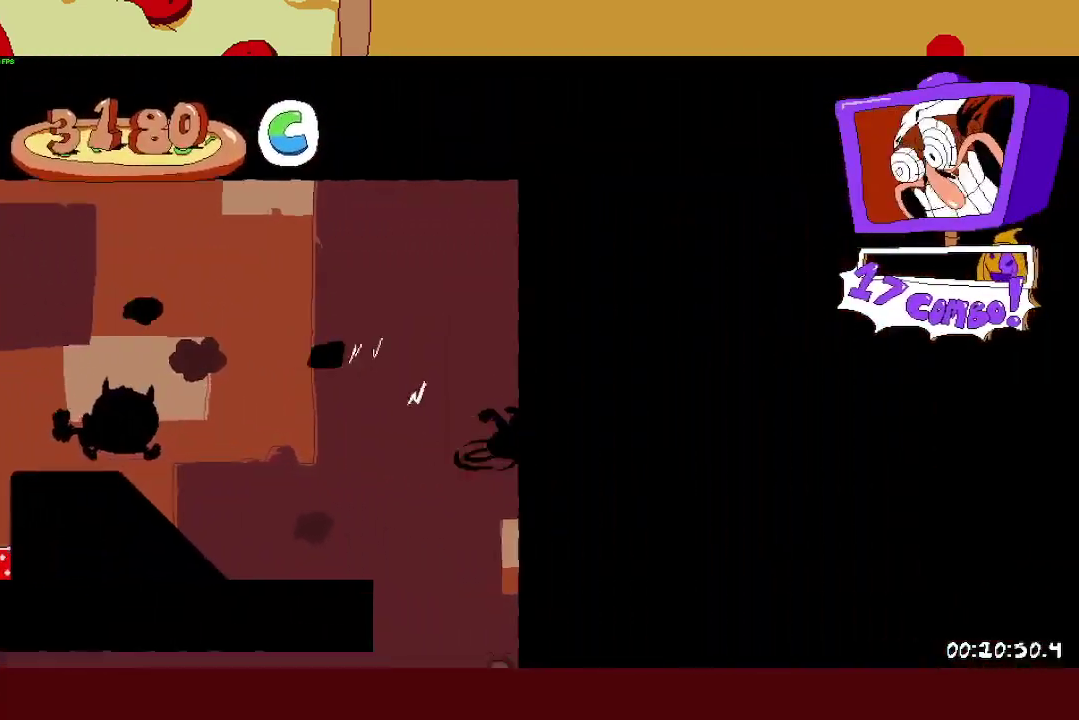
{"buttons": [], "left_stick": "center", "right_stick": "center"}
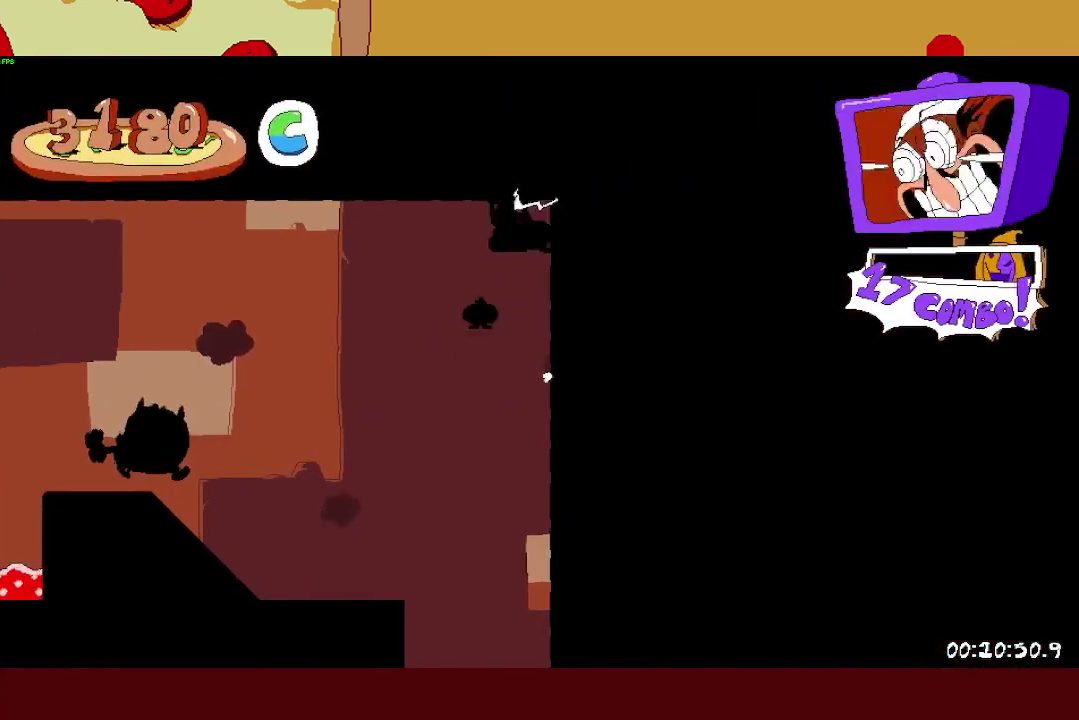
{"buttons": [], "left_stick": "center", "right_stick": "center"}
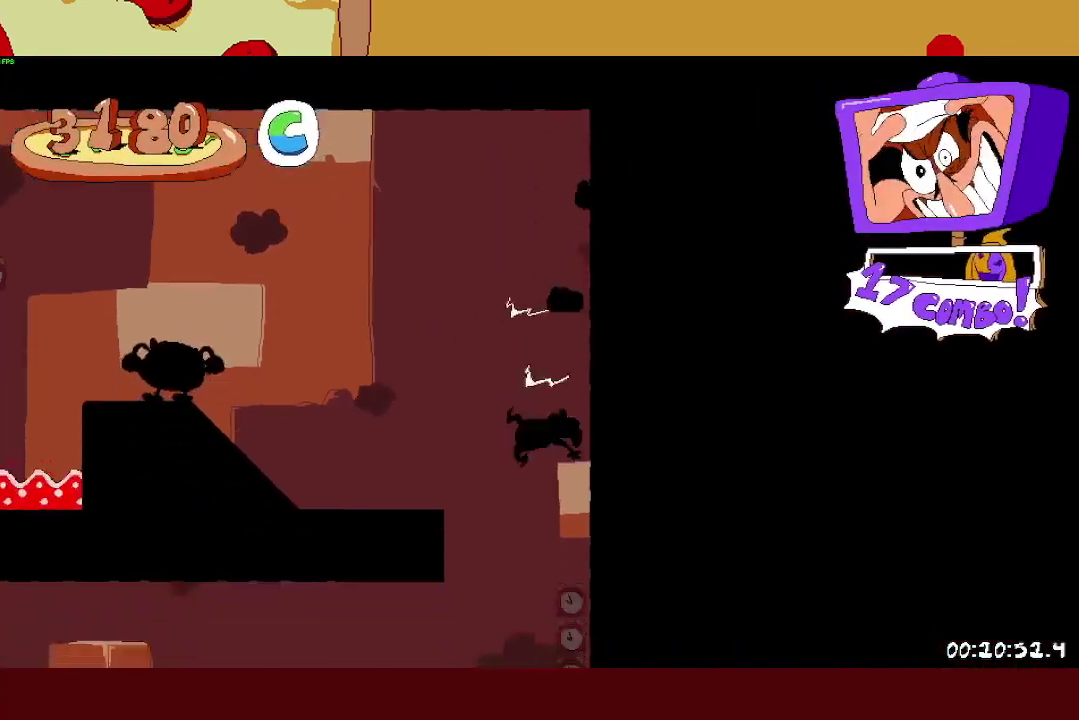
{"buttons": ["R2"], "left_stick": "center", "right_stick": "center"}
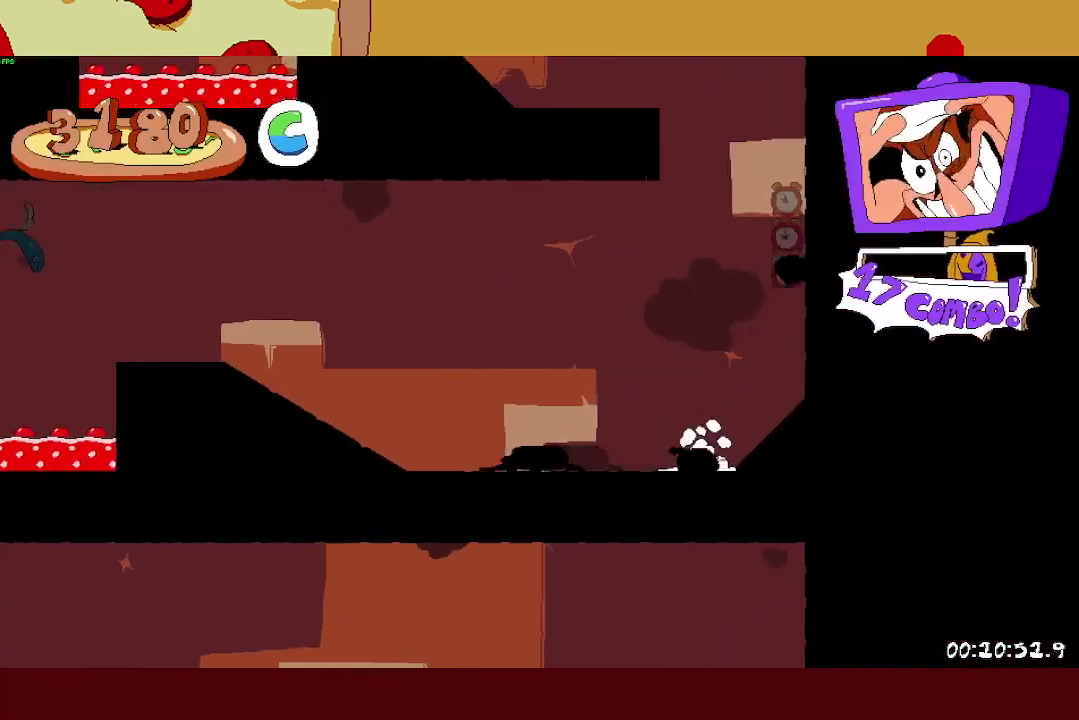
{"buttons": ["CROSS", "R2"], "left_stick": "center", "right_stick": "center"}
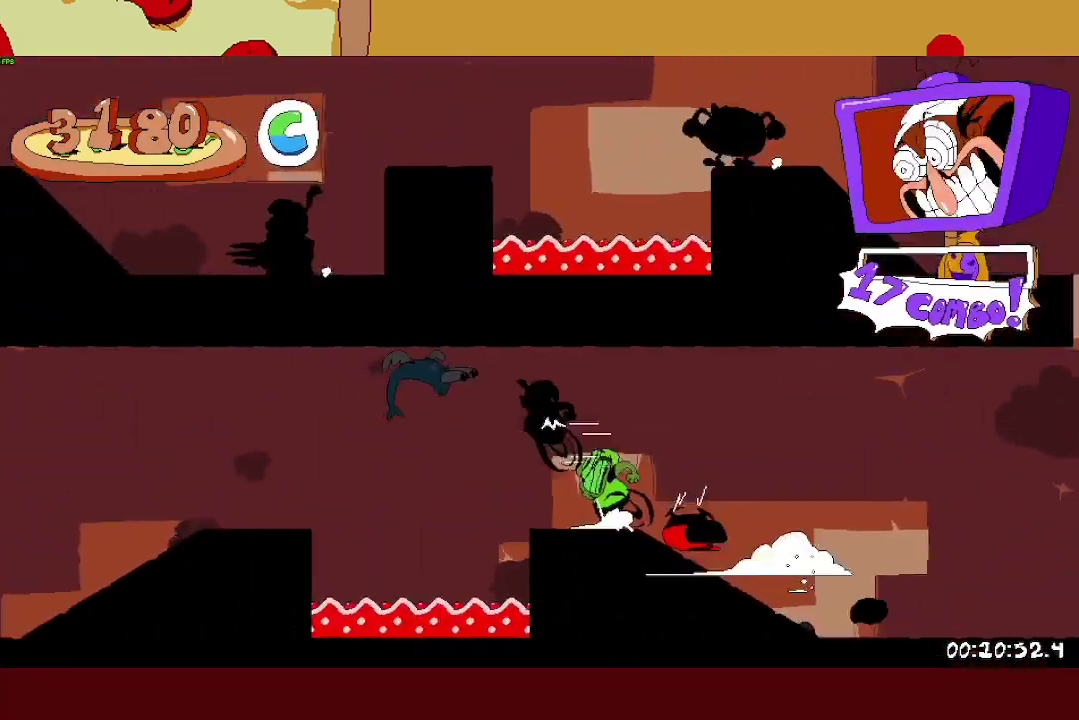
{"buttons": ["R2"], "left_stick": "center", "right_stick": "center"}
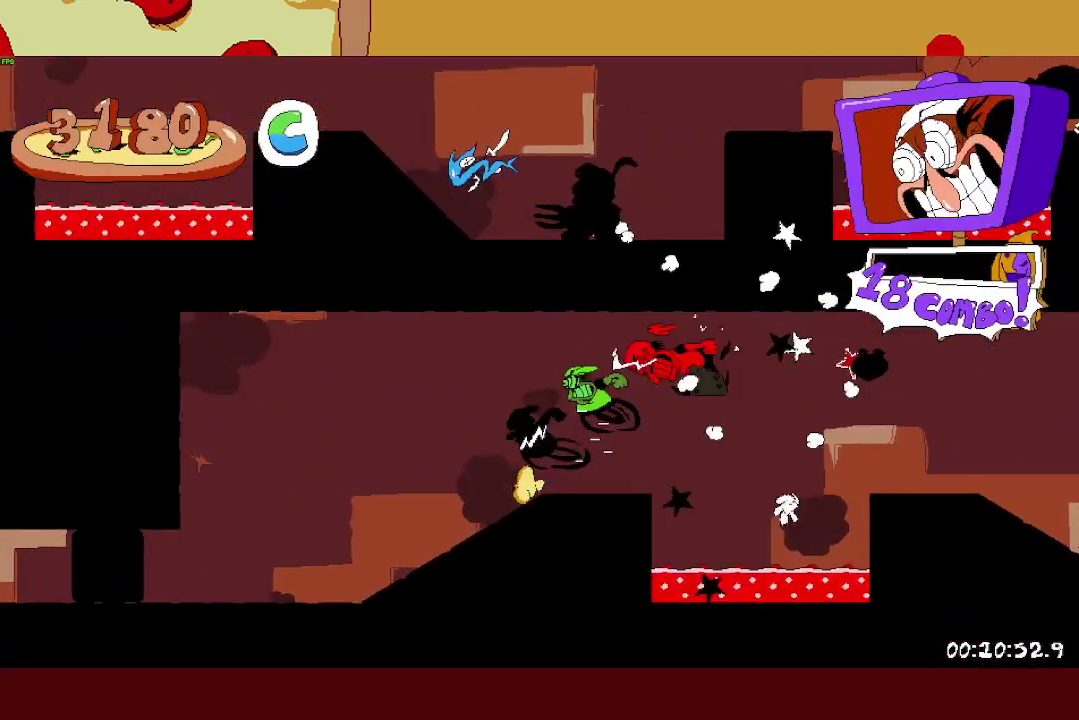
{"buttons": ["R2"], "left_stick": "center", "right_stick": "center"}
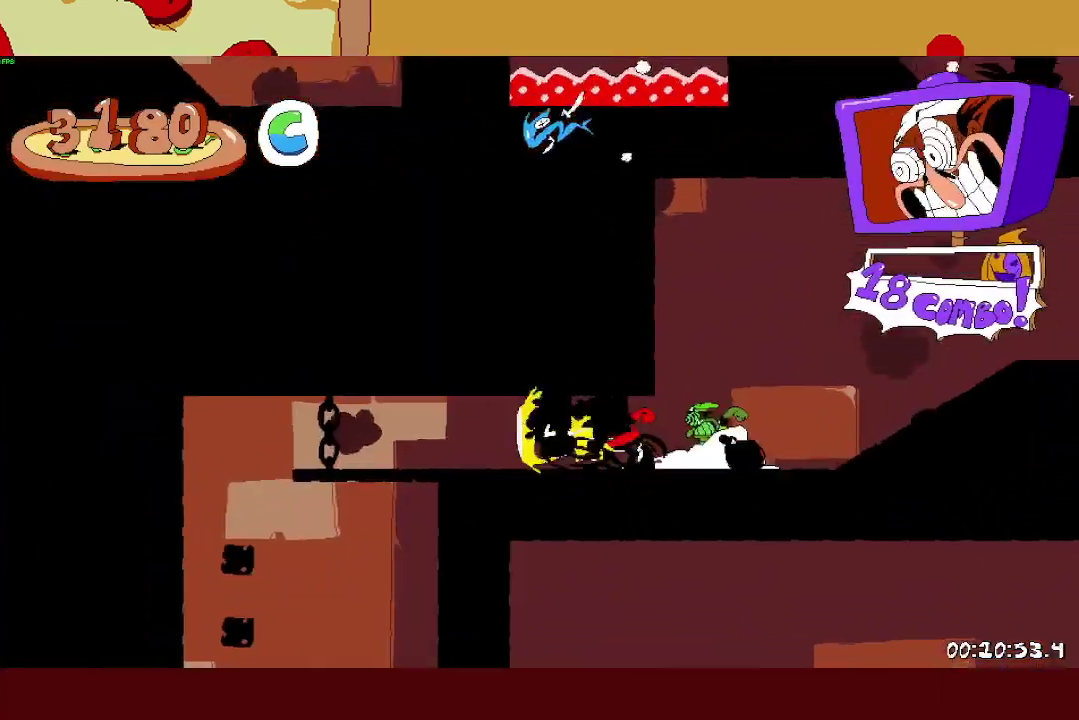
{"buttons": [], "left_stick": "center", "right_stick": "center"}
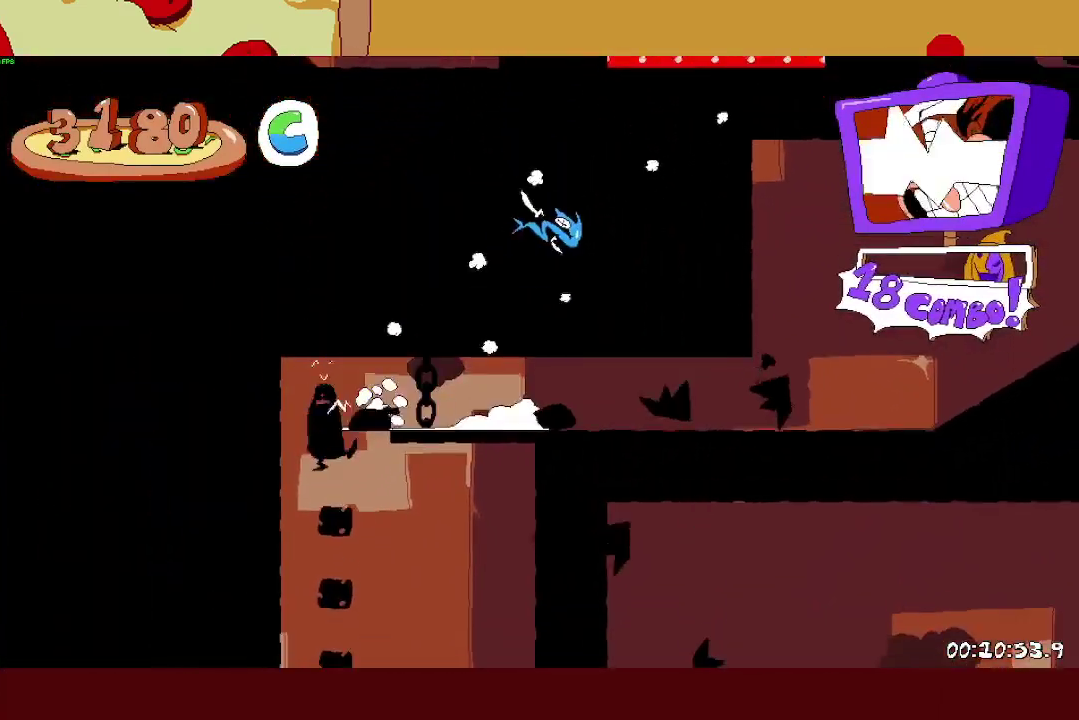
{"buttons": ["R2"], "left_stick": "right", "right_stick": "center", "events": [[200, "left_stick", "right"], [233, "R2", "down"], [233, "SQUARE", "down"], [333, "SQUARE", "up"]]}
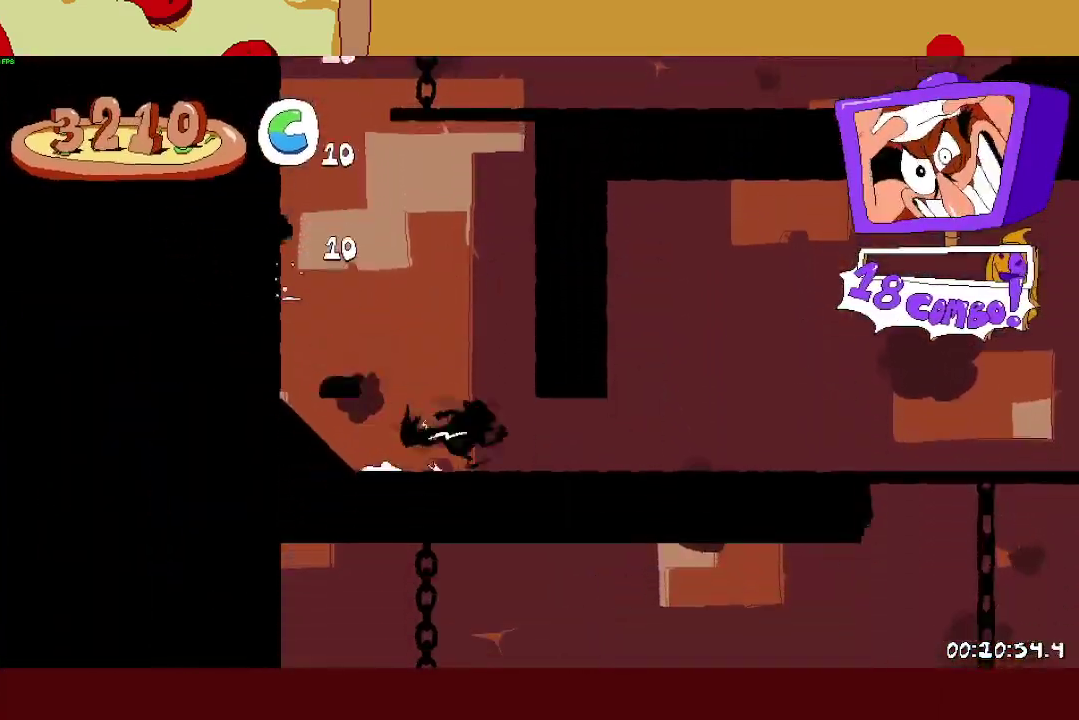
{"buttons": ["R2"], "left_stick": "right", "right_stick": "center", "events": []}
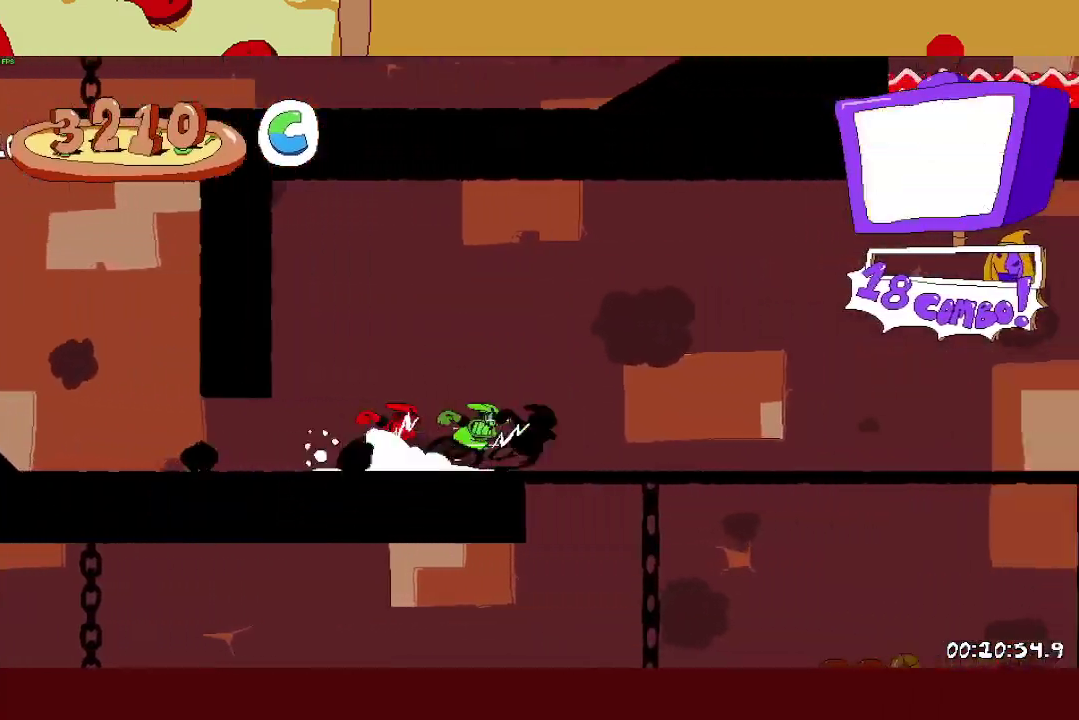
{"buttons": ["R2"], "left_stick": "right", "right_stick": "center", "events": []}